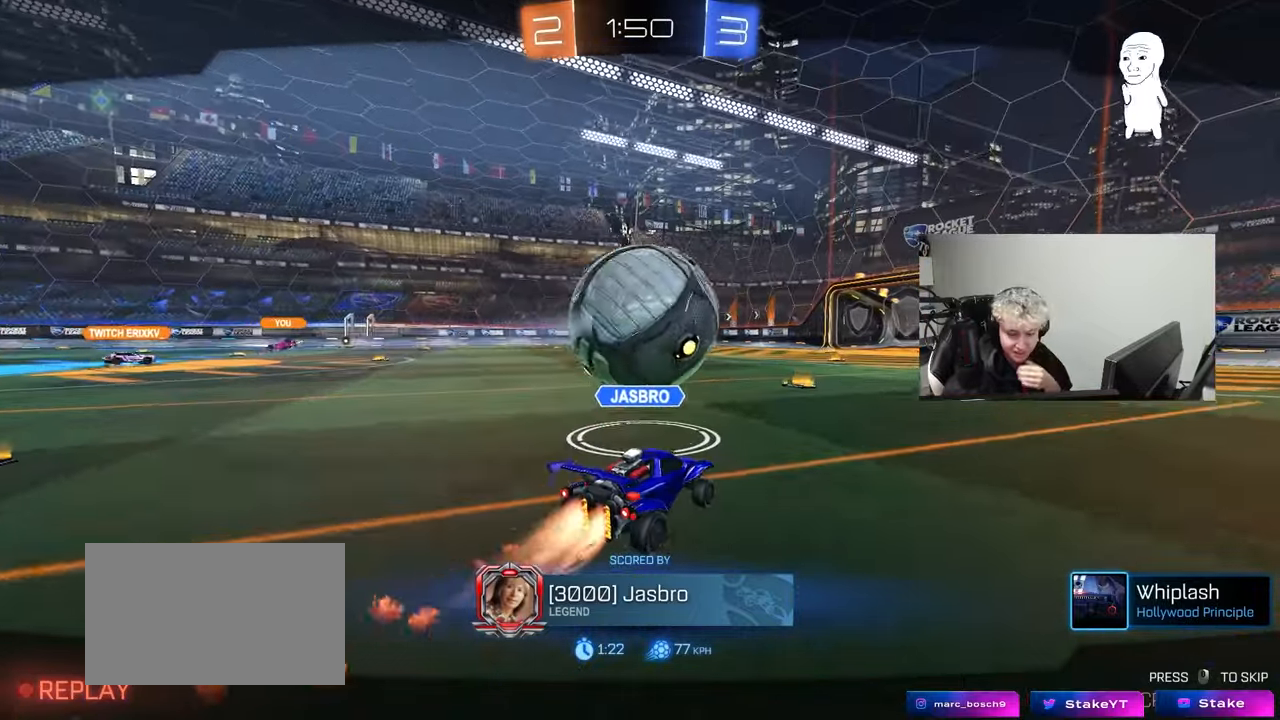
Gameplay with keyboard and mouse; each line is a JSON object with the keys and mouse buttons held at the frame after it. "events" lists presses ("down") and releases ("up") of "1", "2", "3", "4", "5", "a", "alt", "c", "caps_lock", "ctrl", "d", "e", "f", "g", "q", "r", "s", "shift", "space", "t", "tab", "v", "w", "x", "z", "mouse_left", "mouse_wheel" and "mouse_right" between this image and that frame as [ms after this image, input, new state], when the widget could be followed in between. "mouse_left", "mouse_wheel", "mouse_right" = the "left", "wheel", "right" buttons of the "mouse" list. No other keys are recorded. "wheel" means that the mouse wheel is clicked or scrolled. "mouse_move" is the direction in which the mouse moves at that frame (one of eight, or "still"), when it could be read.
{"keys": [], "mouse": ["right"], "mouse_move": "down", "events": [[50, "mouse_right", "up"], [200, "mouse_right", "down"], [383, "mouse_right", "up"], [483, "mouse_right", "down"]]}
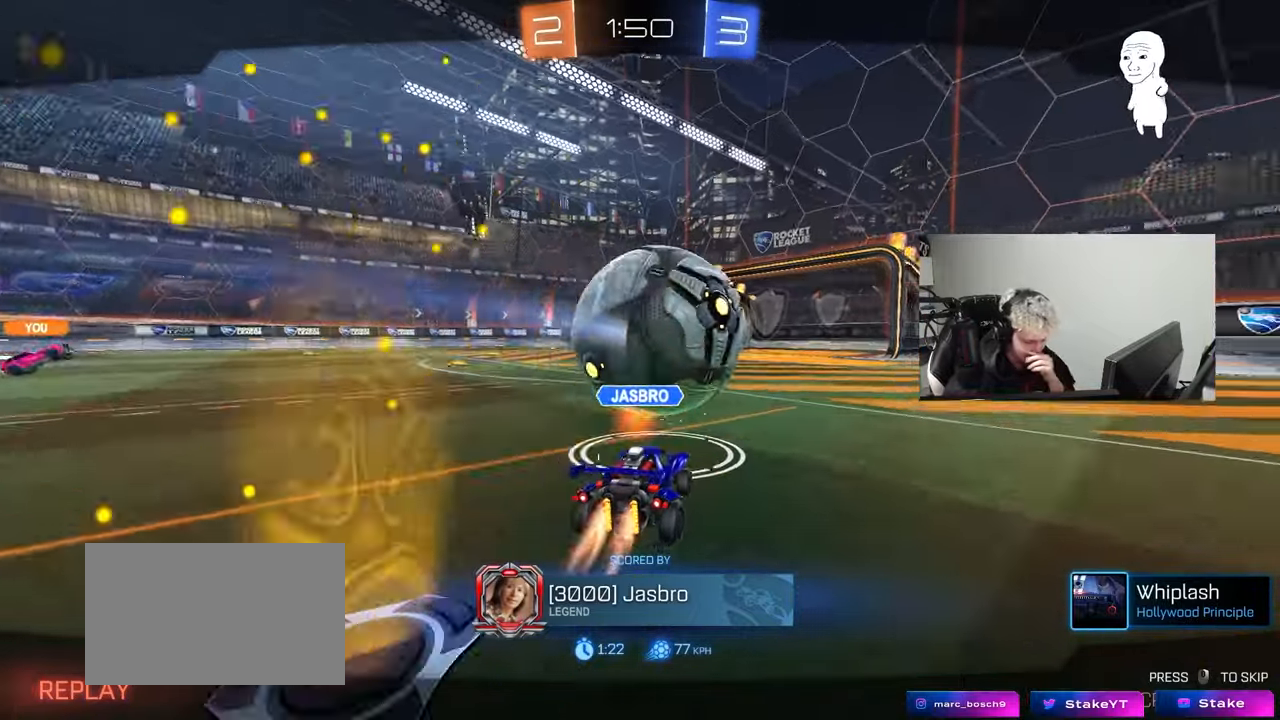
{"keys": [], "mouse": ["right"], "mouse_move": "up-right", "events": [[200, "mouse_right", "up"], [250, "mouse_right", "down"], [400, "mouse_right", "up"], [483, "mouse_right", "down"]]}
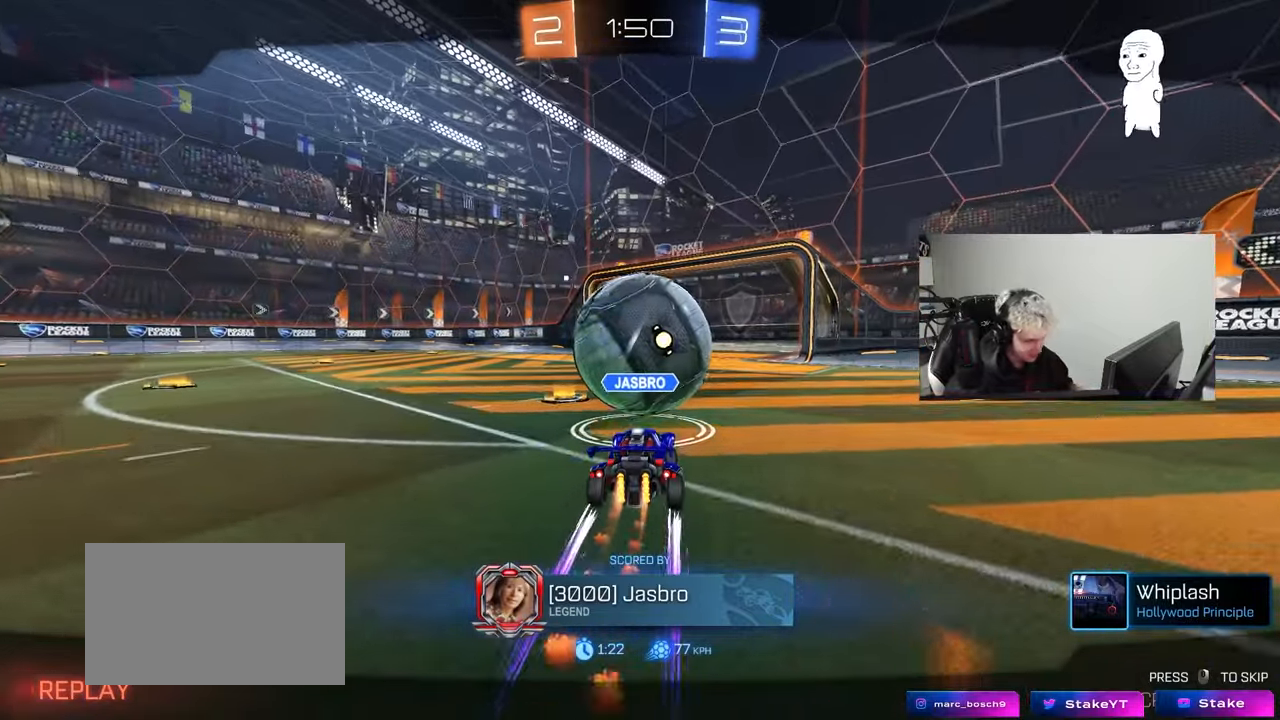
{"keys": ["w"], "mouse": ["left"], "mouse_move": "still", "events": [[83, "mouse_right", "up"], [133, "a", "down"], [133, "w", "down"], [217, "mouse_left", "down"], [450, "a", "up"]]}
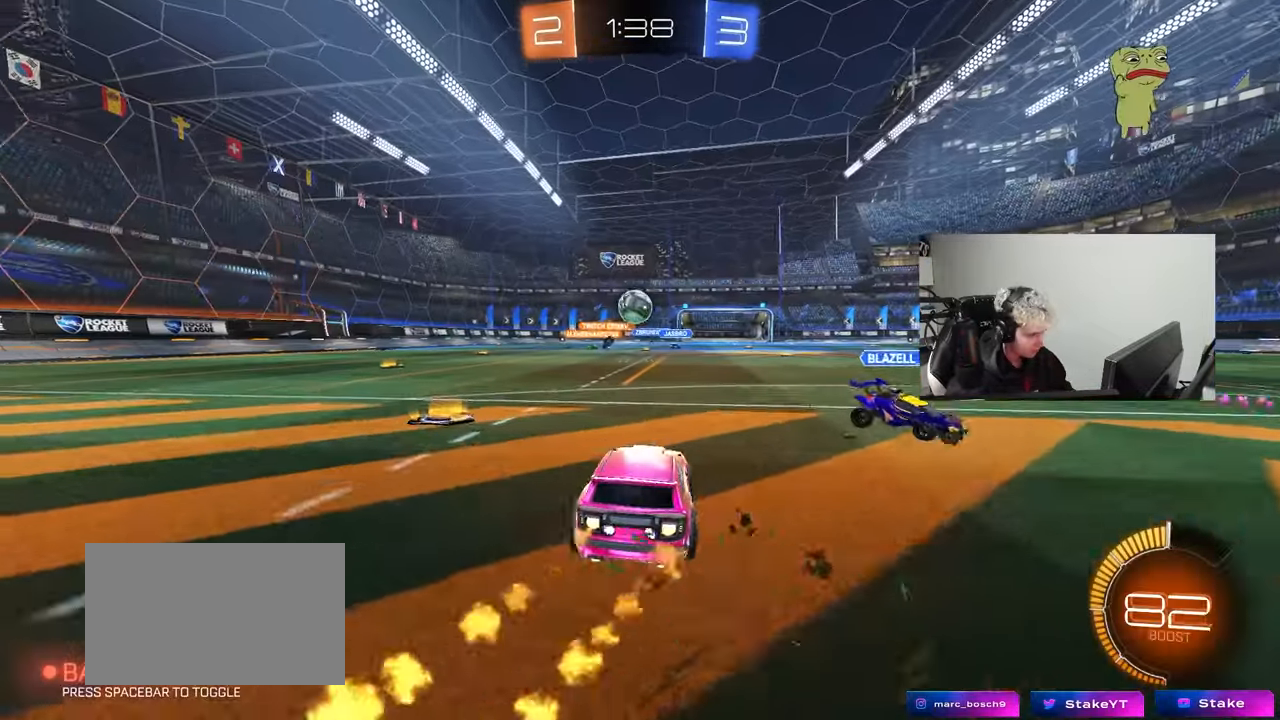
{"keys": ["a", "w"], "mouse": ["left"], "mouse_move": "still", "events": [[217, "d", "down"], [217, "mouse_left", "up"], [317, "d", "up"], [317, "w", "up"], [367, "a", "down"], [500, "mouse_left", "down"], [500, "w", "down"]]}
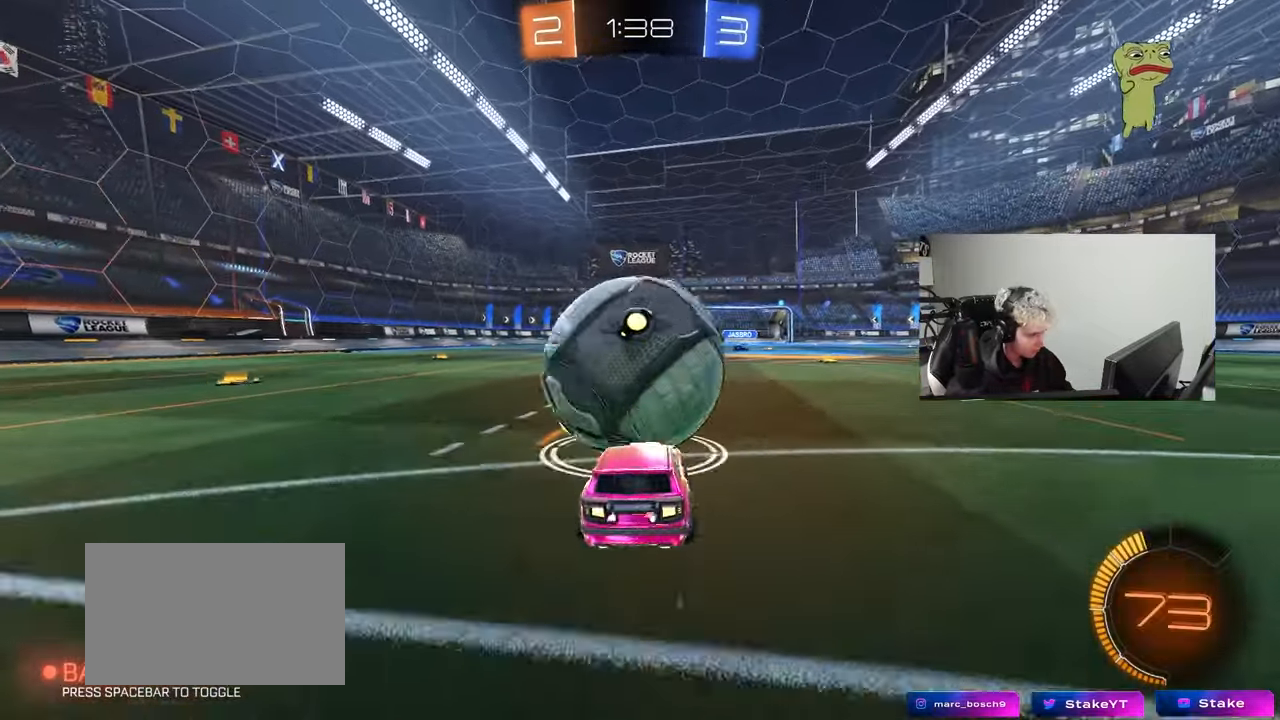
{"keys": [], "mouse": ["right"], "mouse_move": "down-left", "events": [[50, "a", "up"], [150, "d", "down"], [233, "d", "up"], [233, "w", "up"], [283, "mouse_right", "down"], [283, "s", "down"], [333, "d", "down"], [433, "mouse_left", "up"], [467, "d", "up"], [467, "s", "up"]]}
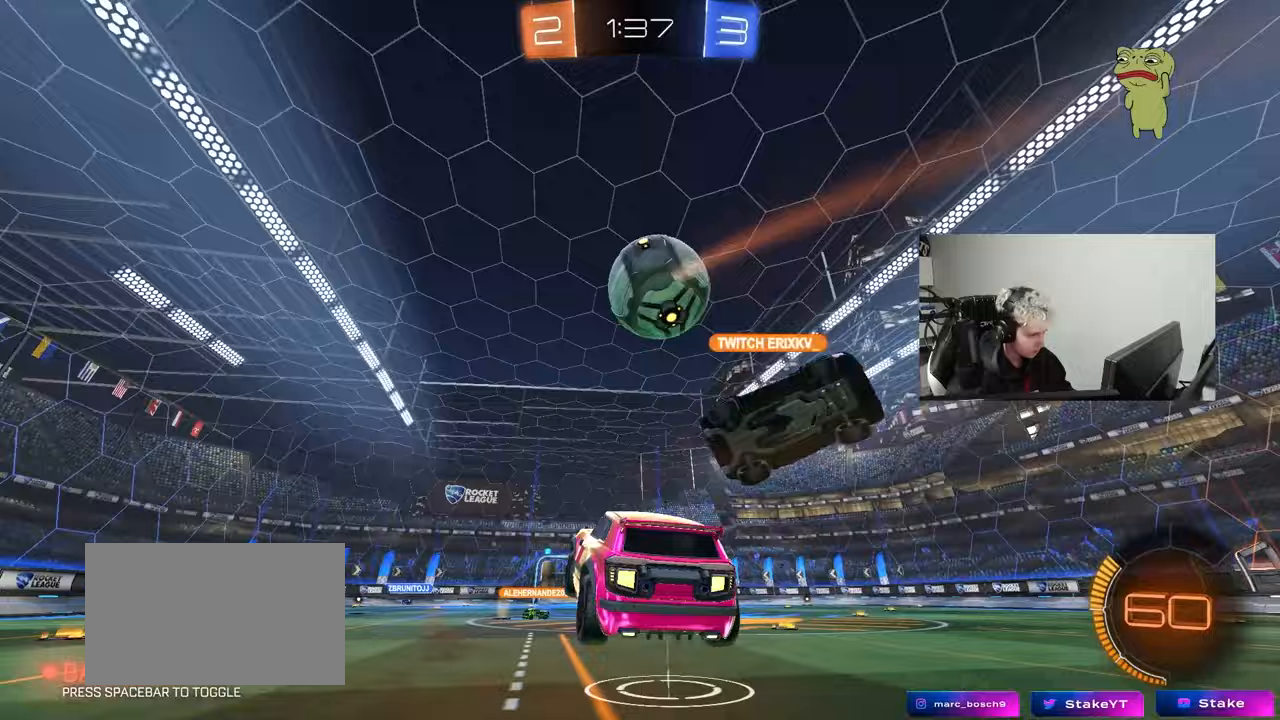
{"keys": ["a"], "mouse": ["left"], "mouse_move": "still", "events": [[17, "mouse_left", "down"], [17, "mouse_right", "up"], [67, "mouse_right", "down"], [117, "d", "down"], [217, "a", "down"], [217, "d", "up"], [217, "shift", "down"], [250, "mouse_right", "up"], [300, "w", "down"], [400, "shift", "up"], [483, "w", "up"]]}
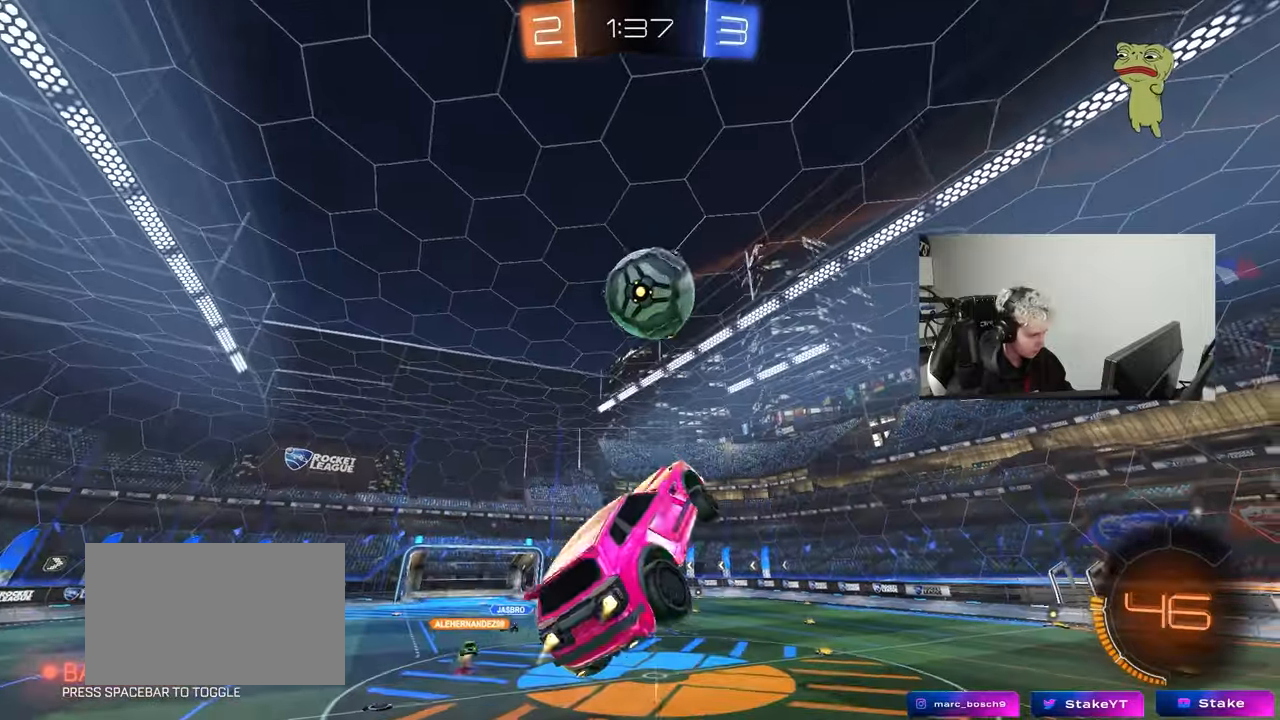
{"keys": [], "mouse": [], "mouse_move": "still", "events": [[33, "shift", "down"], [217, "s", "down"], [267, "s", "up"], [317, "d", "down"], [367, "a", "up"], [367, "shift", "up"], [417, "mouse_left", "up"], [500, "d", "up"]]}
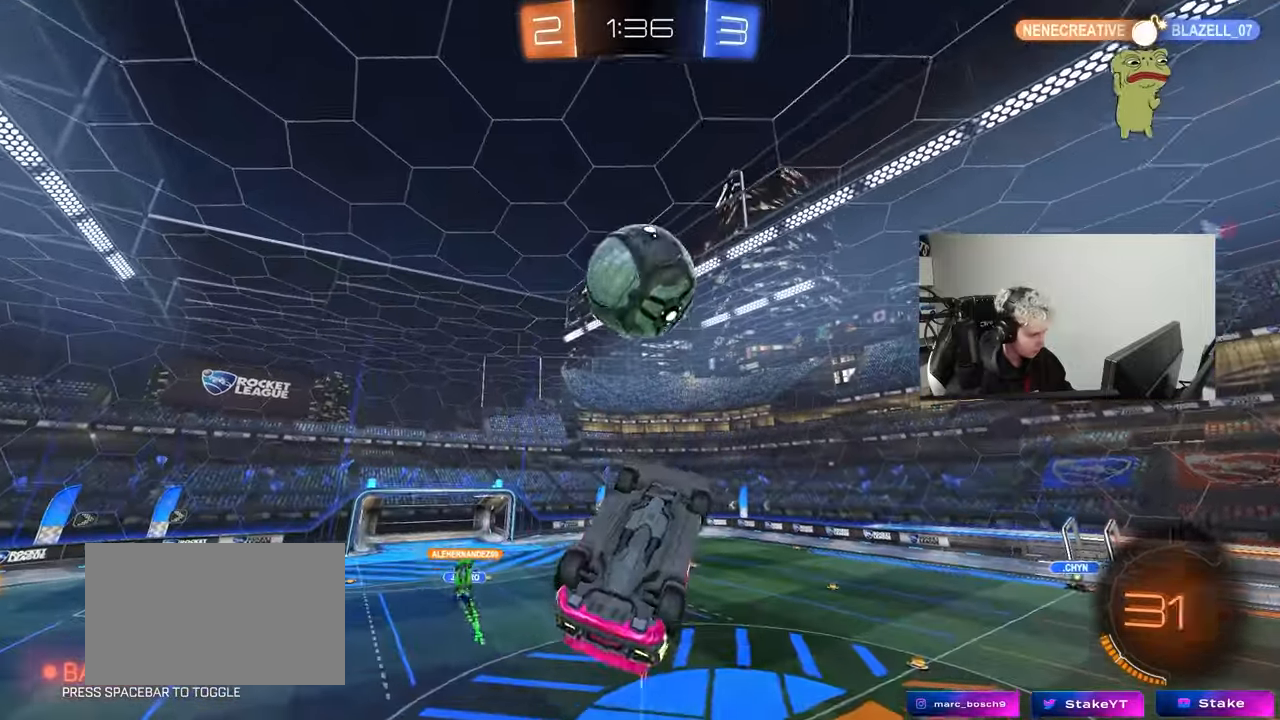
{"keys": [], "mouse": [], "mouse_move": "still", "events": [[50, "mouse_left", "down"], [150, "a", "down"], [150, "s", "down"], [183, "a", "up"], [183, "mouse_left", "up"], [283, "d", "down"], [383, "s", "up"], [383, "shift", "down"], [433, "shift", "up"], [467, "d", "up"]]}
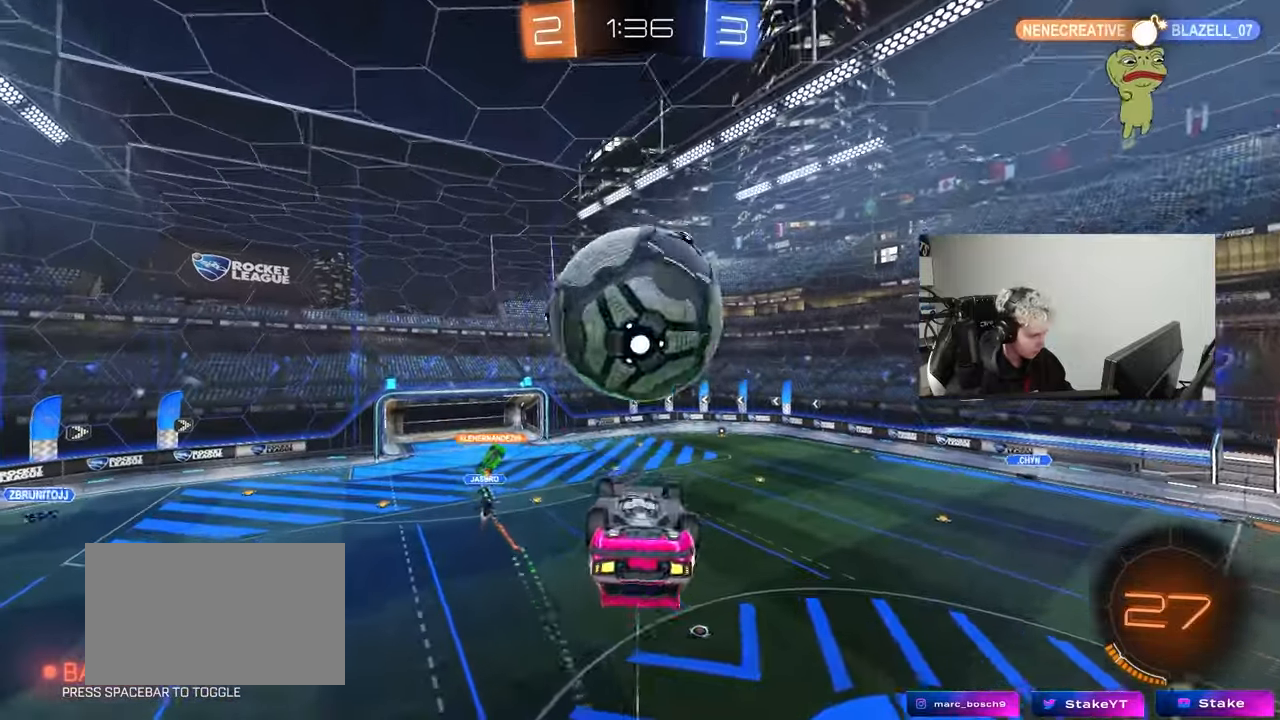
{"keys": ["d", "shift"], "mouse": [], "mouse_move": "still", "events": [[67, "s", "down"], [117, "s", "up"], [250, "d", "down"], [250, "shift", "down"]]}
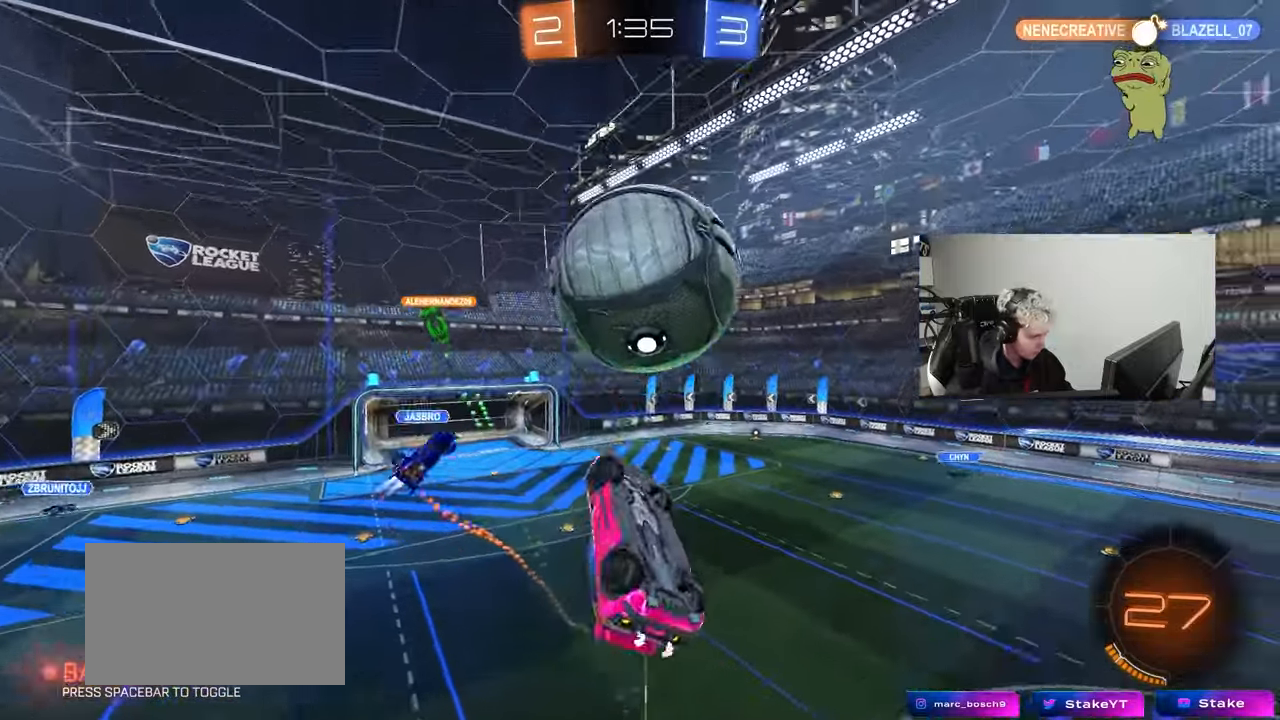
{"keys": ["d"], "mouse": [], "mouse_move": "left", "events": [[217, "a", "down"], [217, "d", "up"], [217, "shift", "up"], [267, "s", "down"], [317, "s", "up"], [367, "a", "up"], [417, "d", "down"], [417, "shift", "down"], [500, "shift", "up"]]}
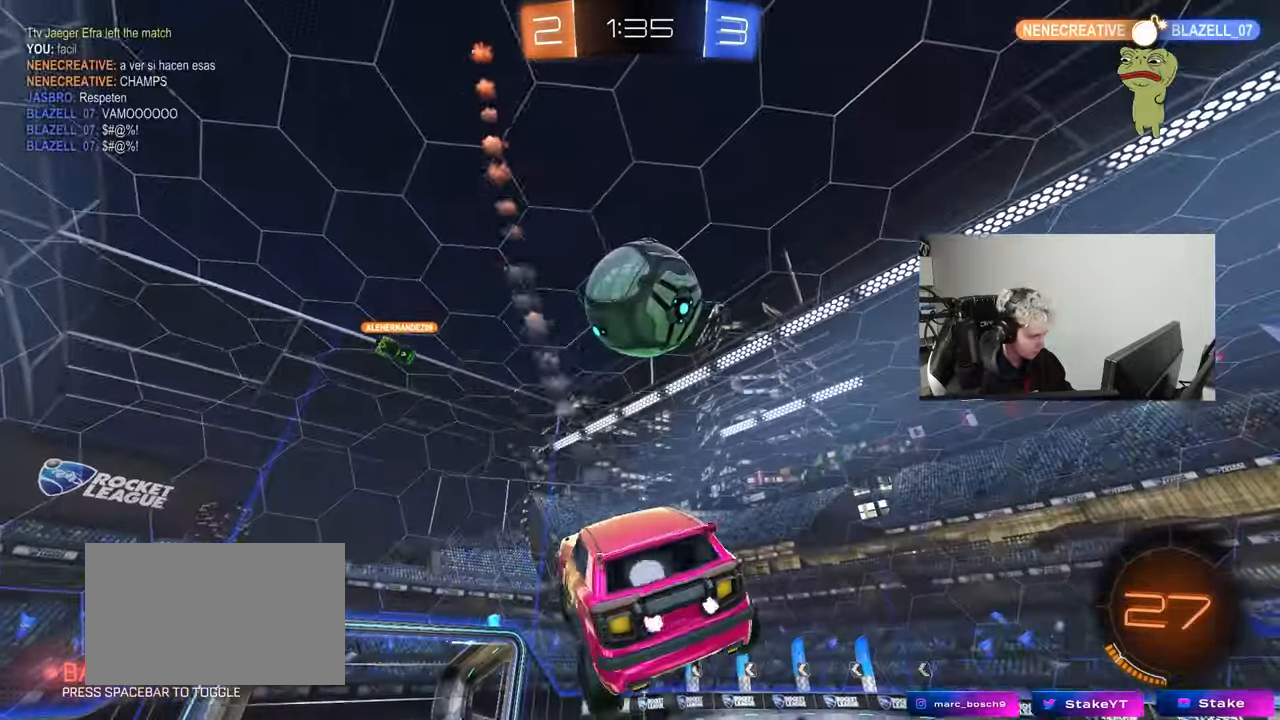
{"keys": ["d", "w"], "mouse": ["left", "right"], "mouse_move": "down", "events": [[50, "a", "down"], [50, "d", "up"], [50, "s", "down"], [150, "a", "up"], [150, "s", "up"], [233, "d", "down"], [383, "d", "up"], [383, "w", "down"], [433, "mouse_left", "down"], [433, "mouse_right", "down"], [467, "d", "down"]]}
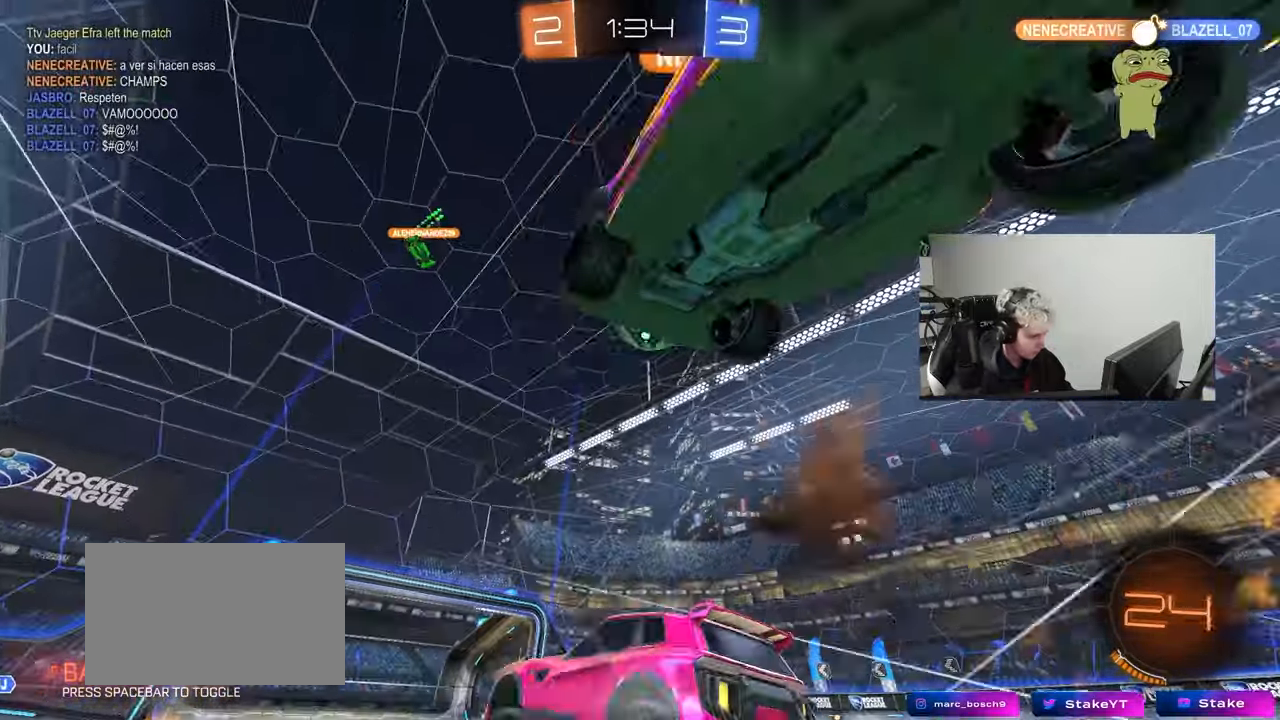
{"keys": [], "mouse": [], "mouse_move": "up-right", "events": [[17, "mouse_right", "up"], [67, "mouse_left", "up"], [67, "shift", "down"], [167, "shift", "up"], [200, "mouse_right", "down"], [217, "w", "up"], [250, "mouse_left", "down"], [300, "mouse_left", "up"], [300, "s", "down"], [350, "d", "up"], [400, "mouse_right", "up"], [400, "s", "up"]]}
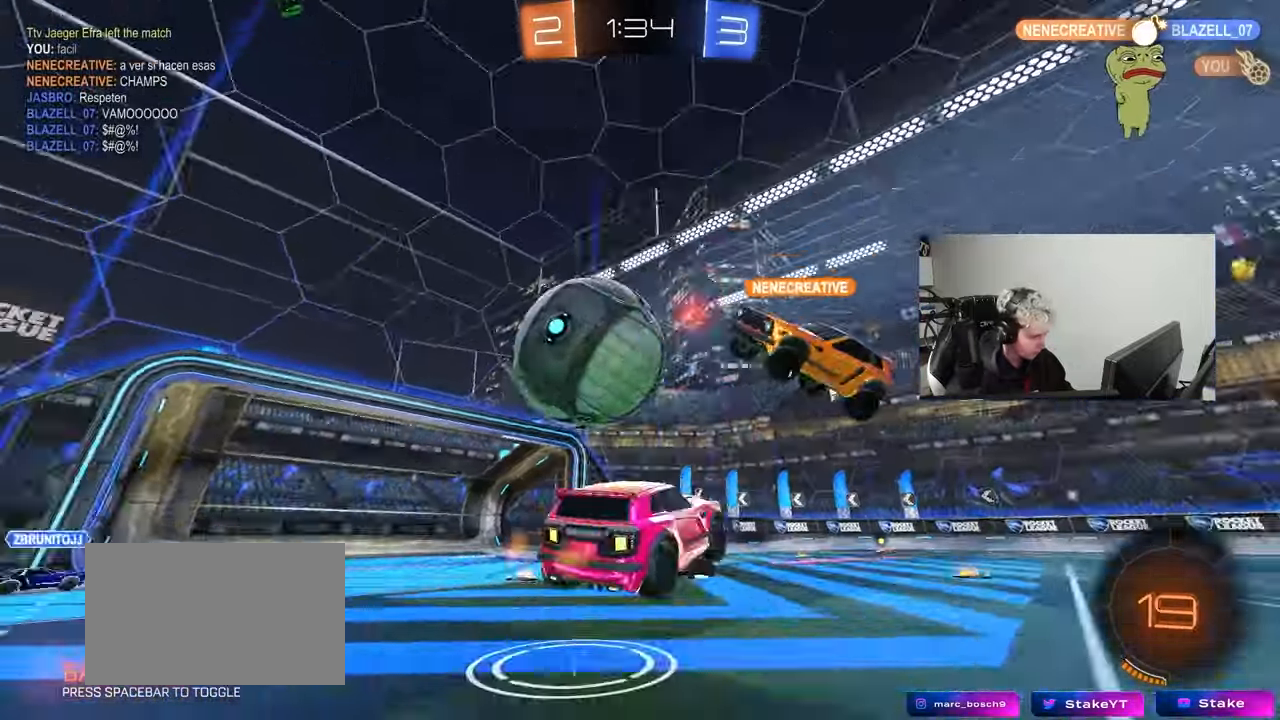
{"keys": ["a"], "mouse": [], "mouse_move": "still", "events": [[33, "a", "down"], [417, "a", "up"], [450, "a", "down"]]}
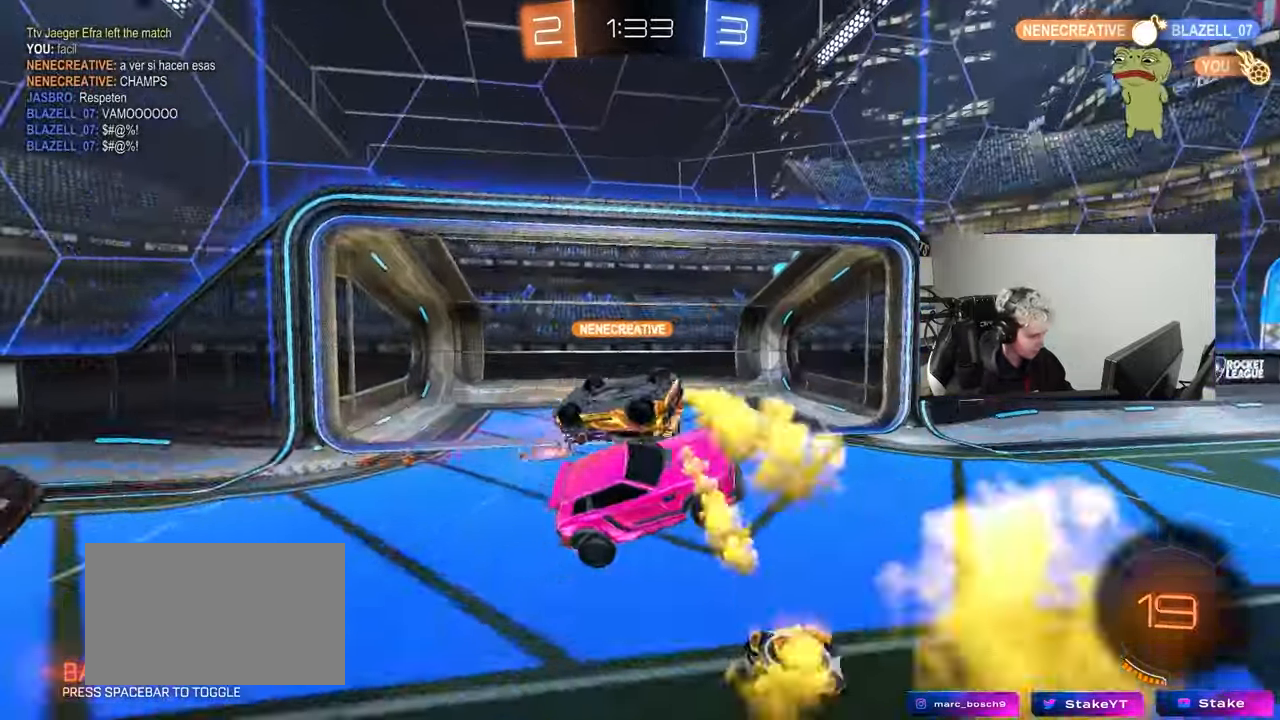
{"keys": ["d", "w"], "mouse": [], "mouse_move": "still", "events": [[100, "a", "up"], [283, "a", "down"], [283, "w", "down"], [383, "d", "down"], [433, "a", "up"]]}
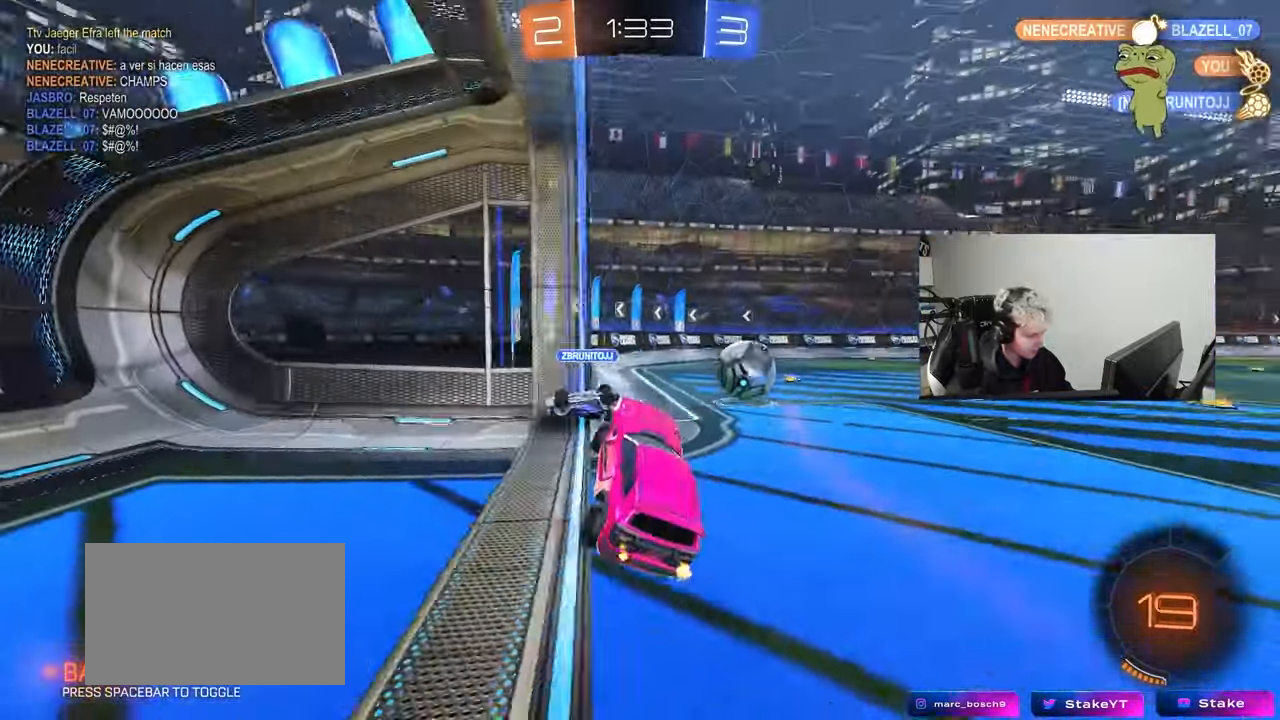
{"keys": ["d", "shift", "w"], "mouse": [], "mouse_move": "still", "events": [[17, "d", "up"], [67, "d", "down"], [300, "shift", "down"], [450, "shift", "up"], [483, "shift", "down"]]}
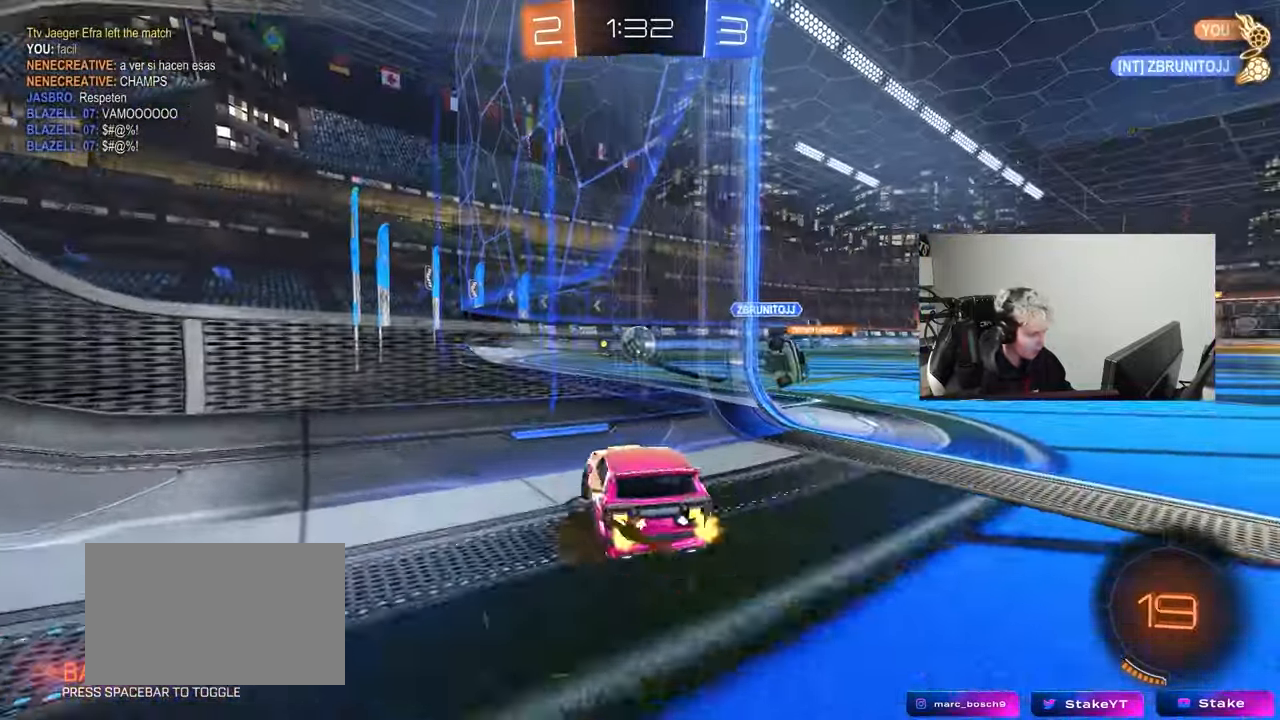
{"keys": ["d", "w"], "mouse": ["left", "right"], "events": [[33, "shift", "up"], [233, "mouse_left", "down"], [317, "d", "up"], [367, "a", "down"], [450, "a", "up"], [450, "d", "down"], [450, "mouse_right", "down"]]}
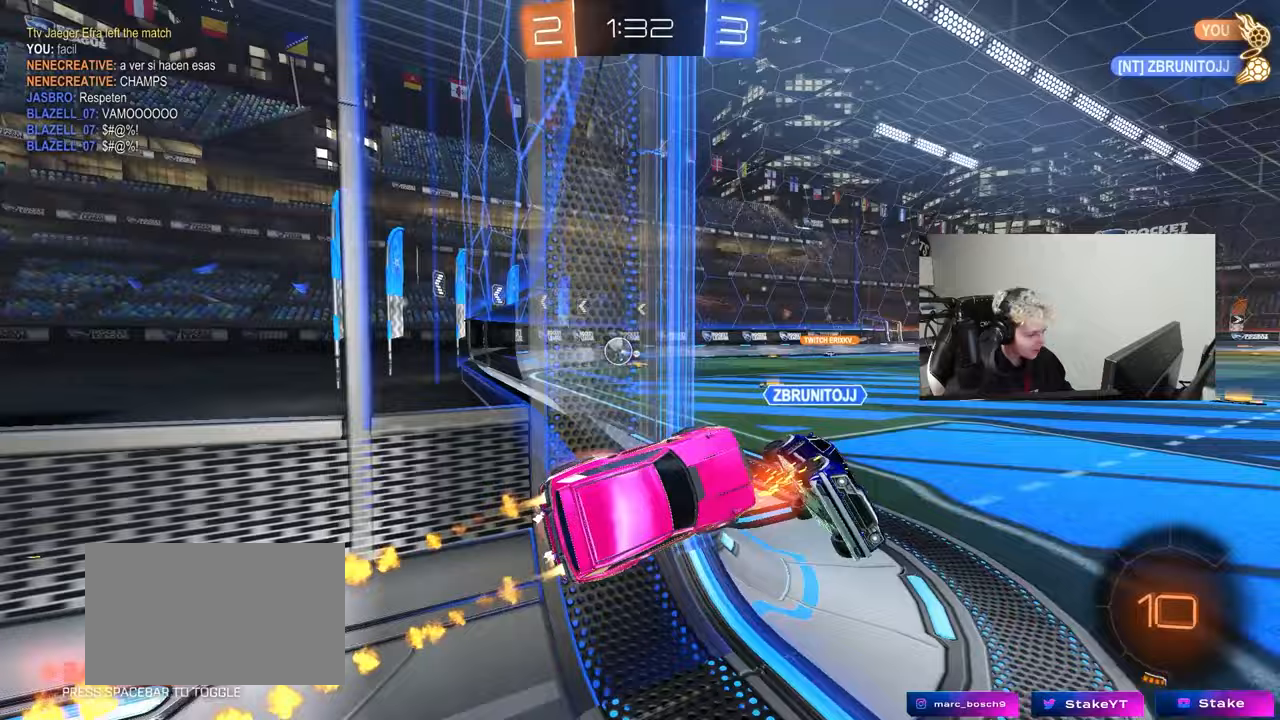
{"keys": ["d", "s", "shift"], "mouse": ["left"], "mouse_move": "still", "events": [[100, "shift", "down"], [200, "s", "down"], [200, "w", "up"], [233, "space", "down"], [333, "mouse_right", "up"], [433, "space", "up"]]}
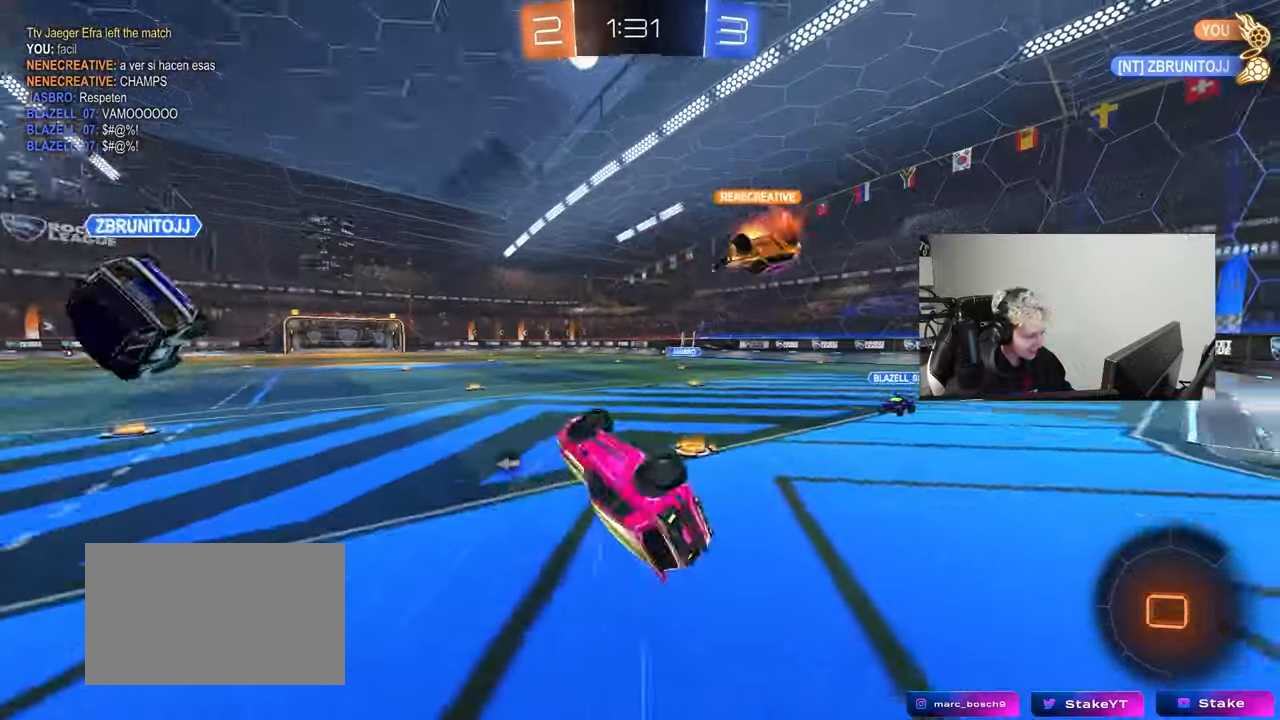
{"keys": [], "mouse": ["left"], "mouse_move": "still", "events": [[17, "s", "up"], [67, "d", "up"], [67, "s", "down"], [117, "a", "down"], [200, "mouse_left", "up"], [300, "d", "down"], [300, "mouse_left", "down"], [300, "shift", "up"], [350, "a", "up"], [400, "s", "up"], [483, "d", "up"]]}
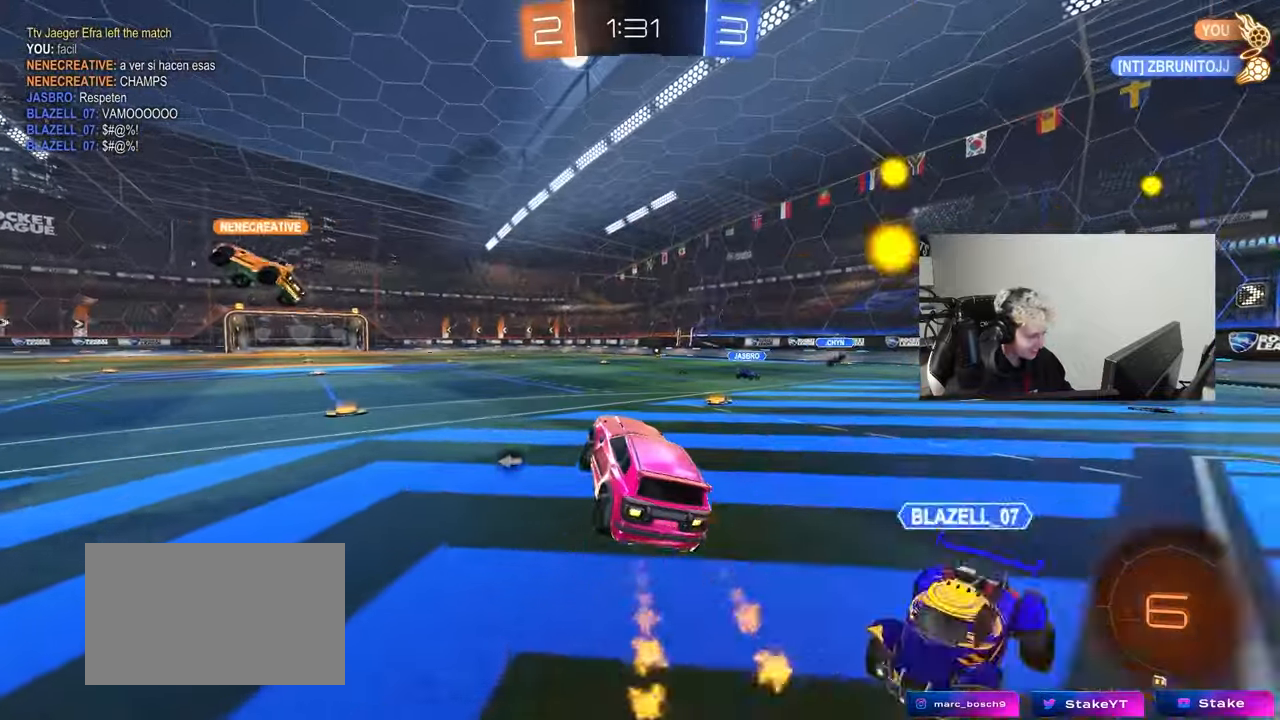
{"keys": ["space", "w"], "mouse": ["left", "right"], "mouse_move": "still", "events": [[83, "a", "down"], [83, "shift", "down"], [217, "shift", "up"], [217, "w", "down"], [417, "a", "up"], [450, "mouse_right", "down"], [450, "space", "down"]]}
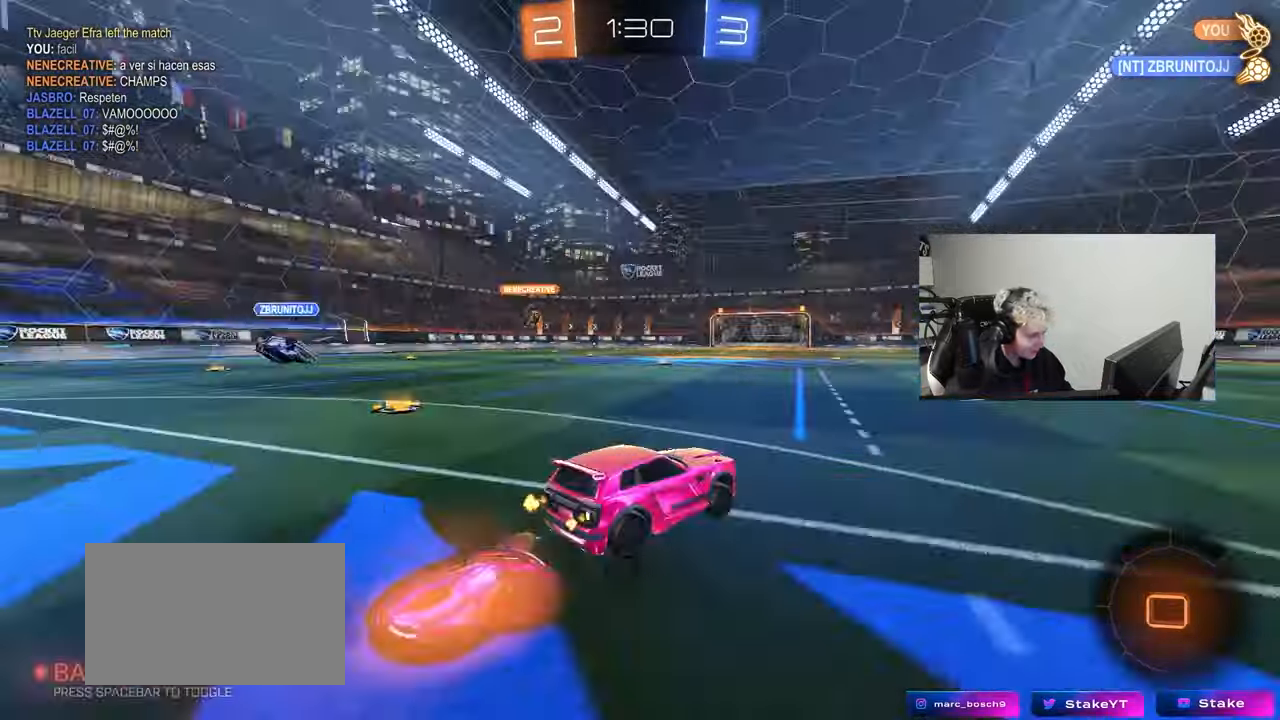
{"keys": ["w"], "mouse": [], "mouse_move": "still", "events": [[33, "mouse_left", "up"], [50, "mouse_right", "up"], [100, "mouse_right", "down"], [100, "space", "up"], [233, "mouse_right", "up"]]}
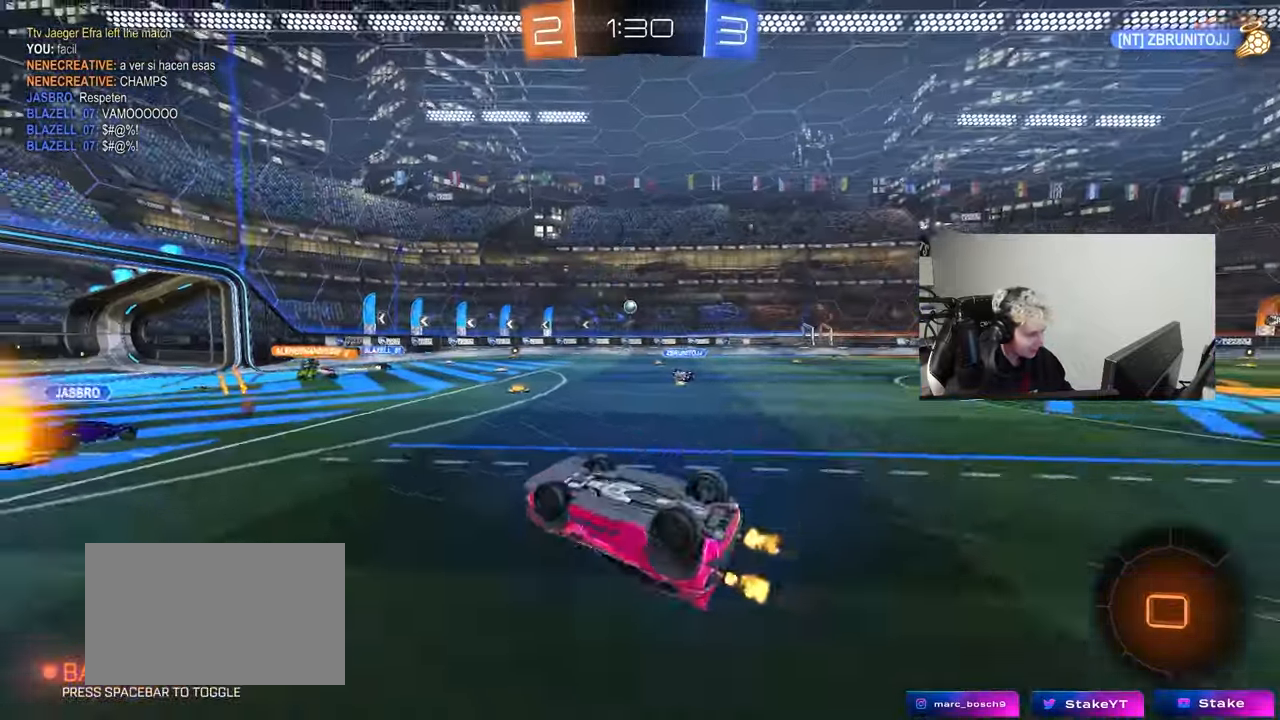
{"keys": [], "mouse": [], "mouse_move": "still", "events": [[67, "space", "down"], [117, "w", "up"], [167, "d", "down"], [200, "space", "up"], [300, "d", "up"], [400, "d", "down"], [483, "d", "up"]]}
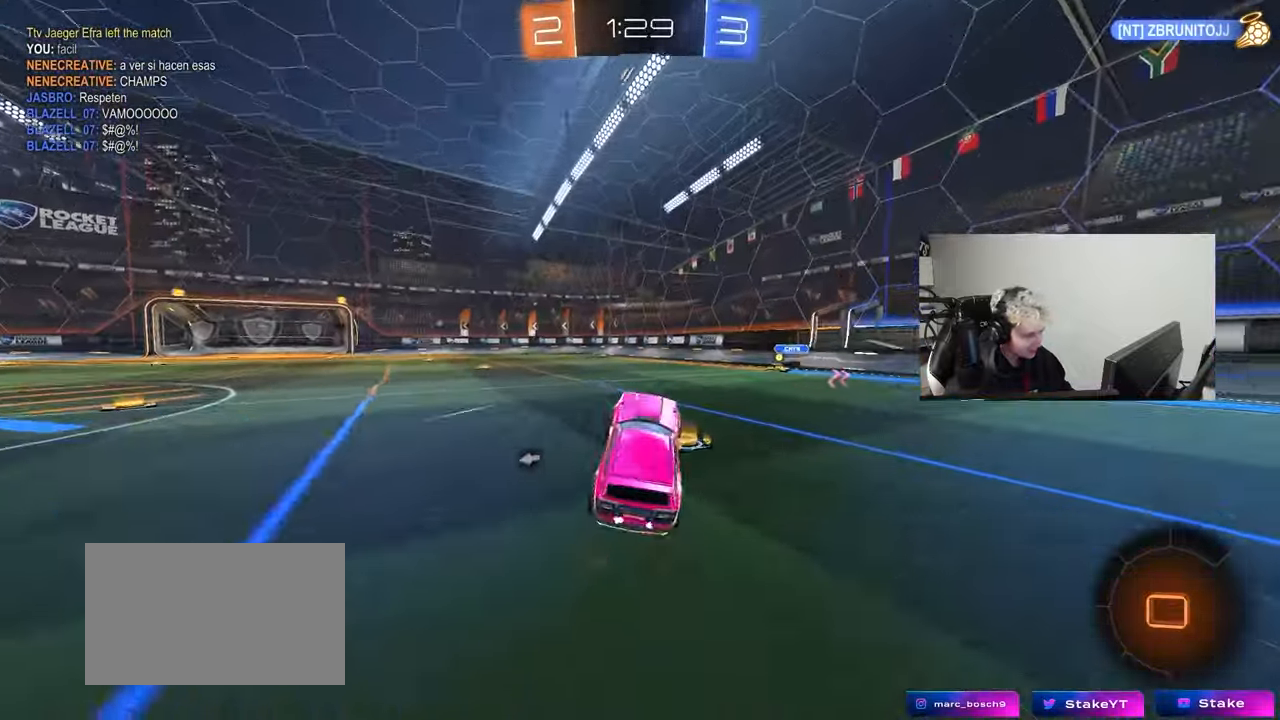
{"keys": ["a", "w"], "mouse": ["left"], "mouse_move": "still", "events": [[183, "a", "down"], [183, "w", "down"], [417, "mouse_left", "down"]]}
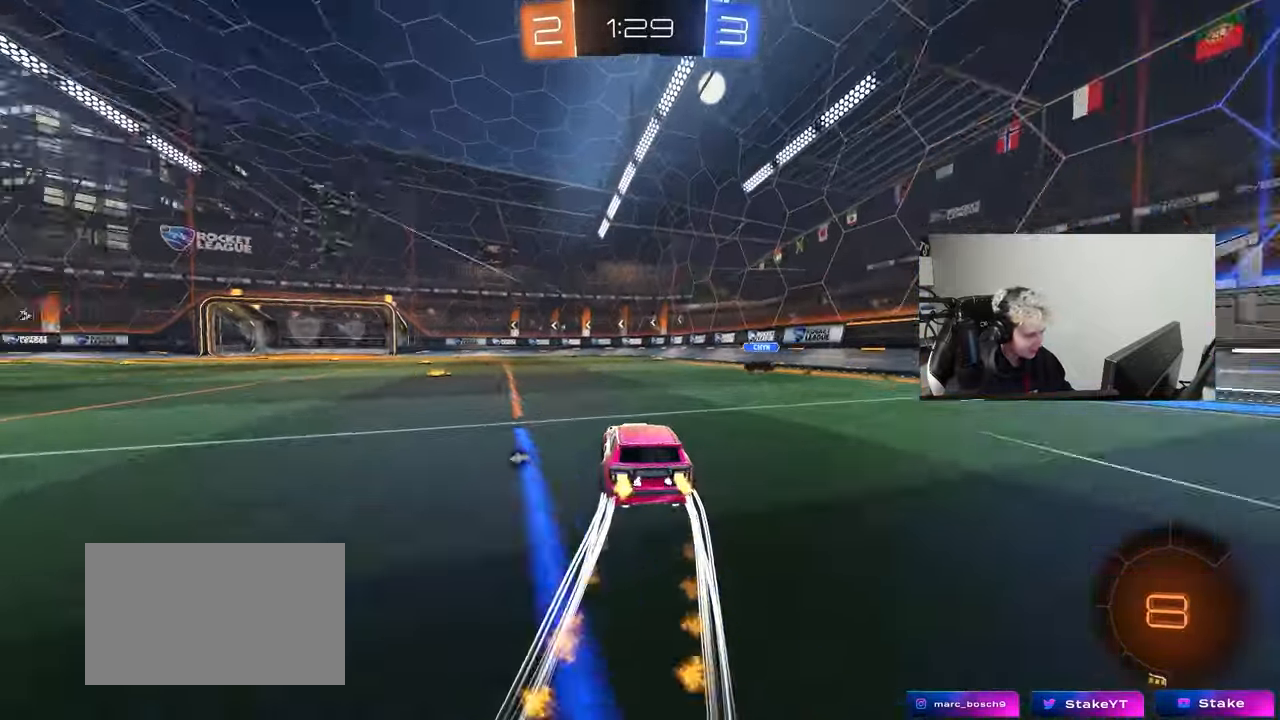
{"keys": ["d", "w"], "mouse": [], "mouse_move": "still", "events": [[83, "a", "up"], [83, "d", "down"], [83, "mouse_left", "up"], [117, "space", "down"], [300, "space", "up"]]}
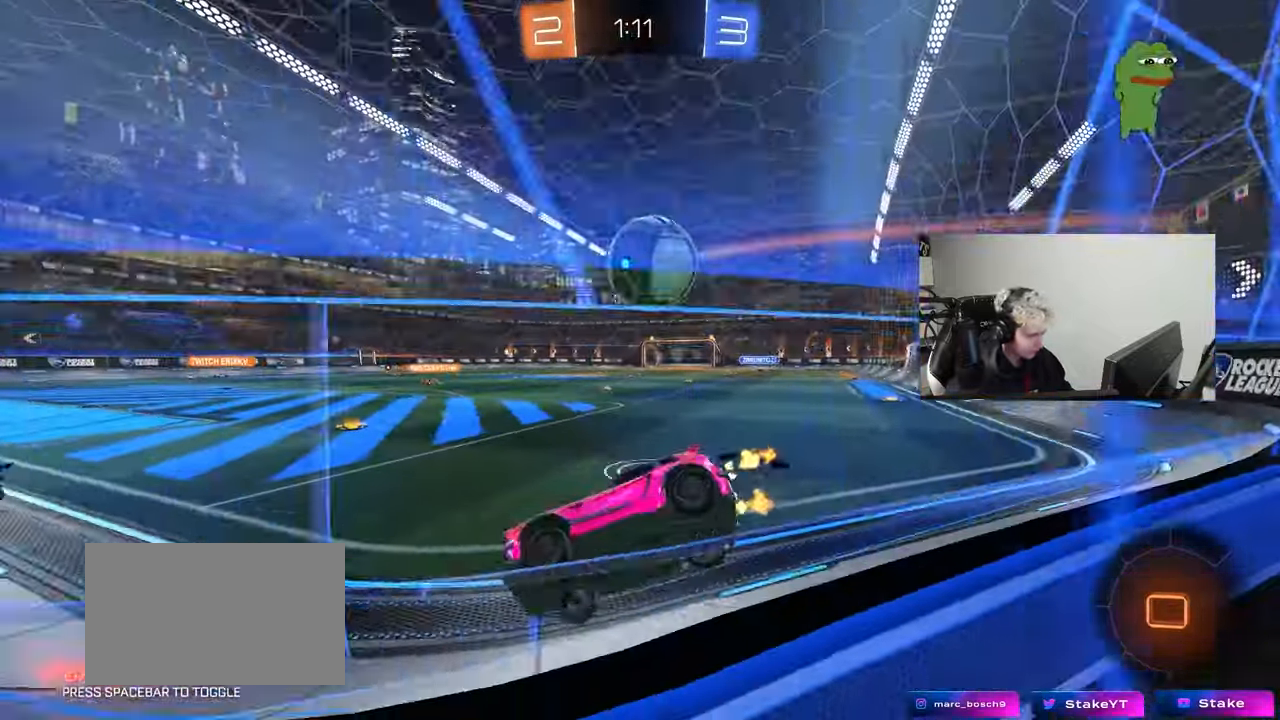
{"keys": ["d", "w"], "mouse": [], "mouse_move": "still", "events": []}
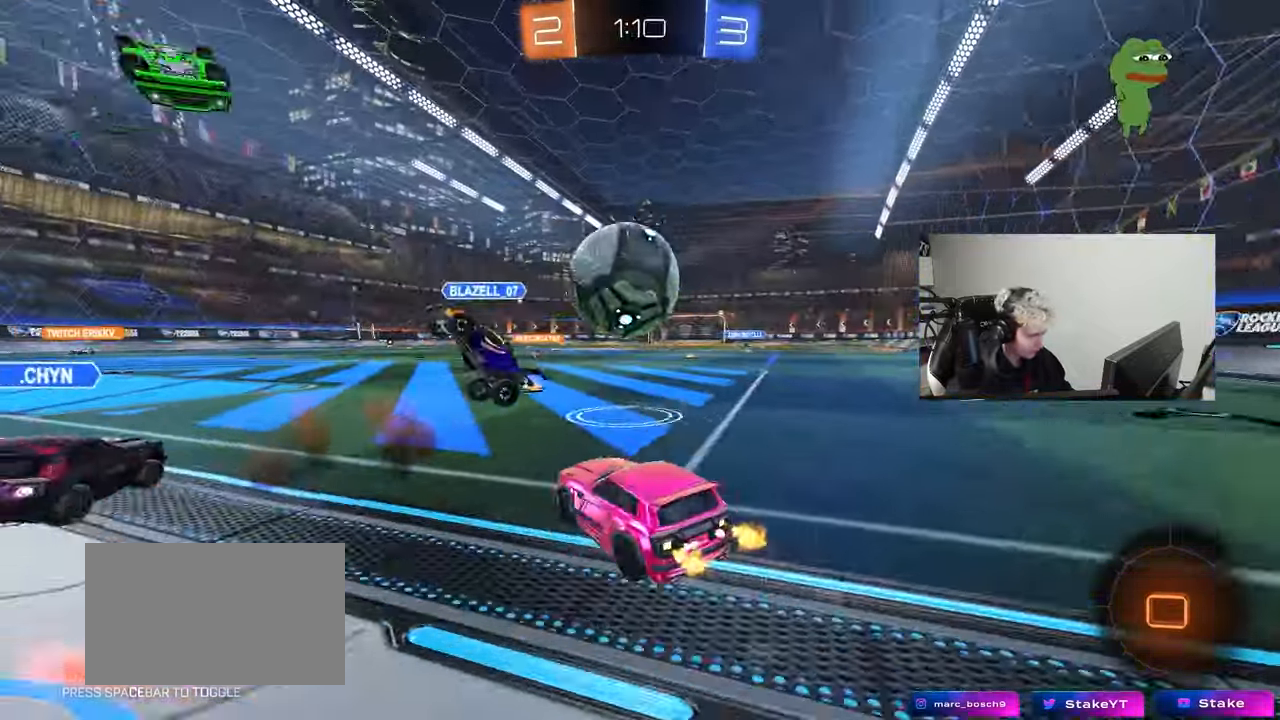
{"keys": ["a", "w"], "mouse": ["left"], "mouse_move": "still", "events": [[50, "d", "up"], [100, "d", "down"], [183, "a", "down"], [183, "d", "up"], [333, "a", "up"], [383, "a", "down"], [433, "mouse_left", "down"]]}
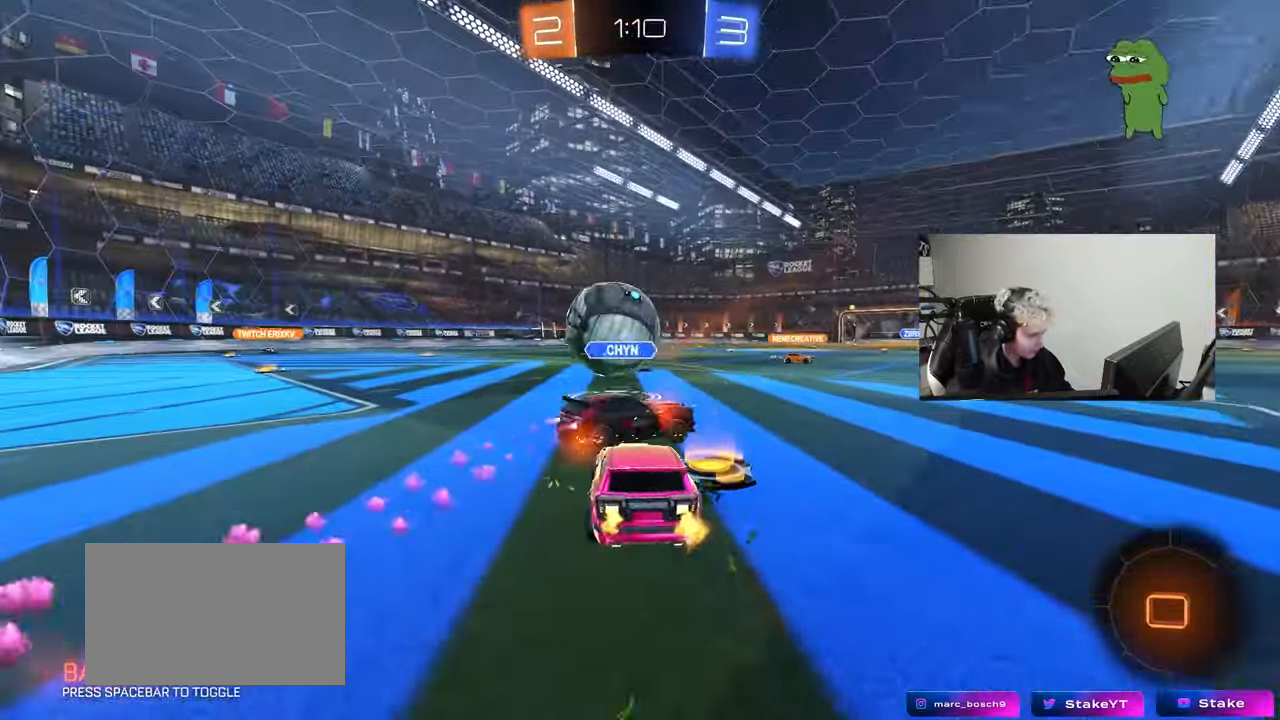
{"keys": ["d", "w"], "mouse": [], "mouse_move": "still", "events": [[200, "a", "up"], [200, "d", "down"], [350, "mouse_left", "up"], [350, "shift", "down"], [450, "shift", "up"]]}